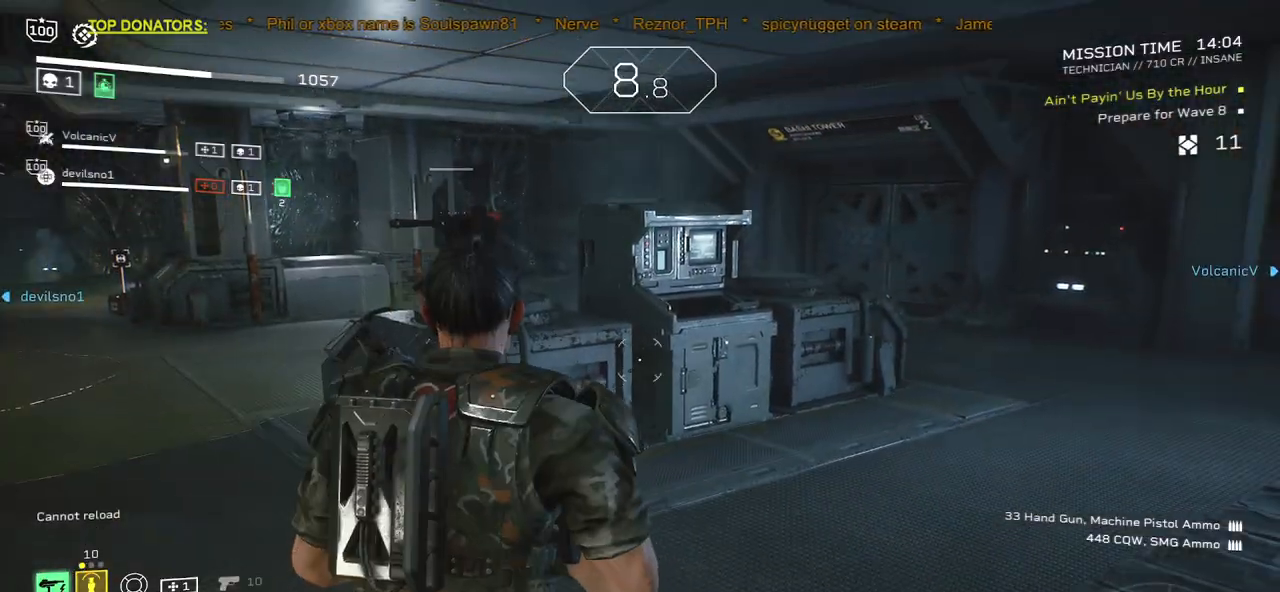
Gameplay with keyboard and mouse; each line is a JSON object with the keys and mouse buttons held at the frame after it. "events" lists presses ("down") and releases ("up") of ".", "/", "0", "1", "2", "3", "4", "5", "6", "7", "8", "9", "a", "alt", "b", "c", "caps_lock", "comma", "ctrl", "d", "e", "f", "g", "h", "i", "j", "k", "l", "m", "n", "o", "p", "q", "r", "s", "semicolon", "shift", "space", "super", "t", "tab", "tilde", "u", "v", "w", "x", "y", "z", "mouse_left", "mouse_wheel", "mouse_right", "mouse_mb4" and "mouse_mb5" between this image and that frame as [ms after this image, input, new state], when the widget could be followed in between. "mouse_left", "mouse_wheel", "mouse_right", "mouse_mb4", "mouse_mb5" = the "left", "wheel", "right", "mb4", "mb5" buttons of the "mouse" list. No other keys are recorded. "wheel" means that the mouse wheel is clicked or scrolled. Mouse movement is not recorded.
{"keys": ["r", "shift", "w"], "mouse": [], "events": [[83, "r", "down"], [183, "r", "up"], [450, "r", "down"]]}
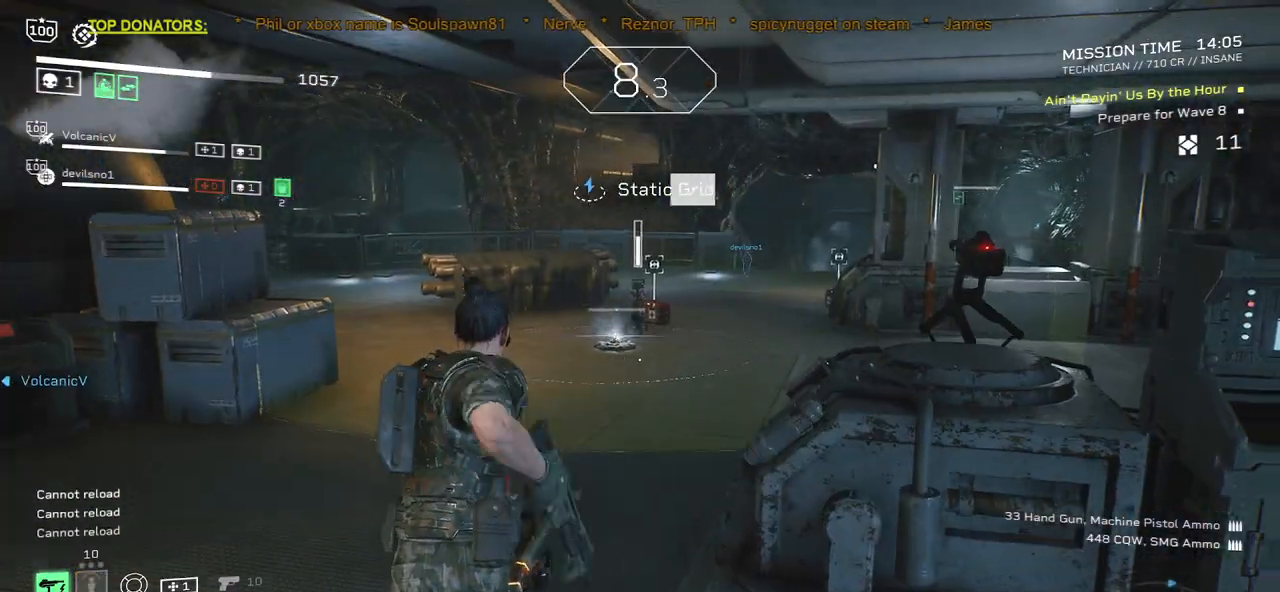
{"keys": ["w"], "mouse": [], "events": [[33, "r", "up"], [150, "r", "down"], [217, "r", "up"], [333, "r", "down"], [400, "r", "up"], [467, "shift", "up"]]}
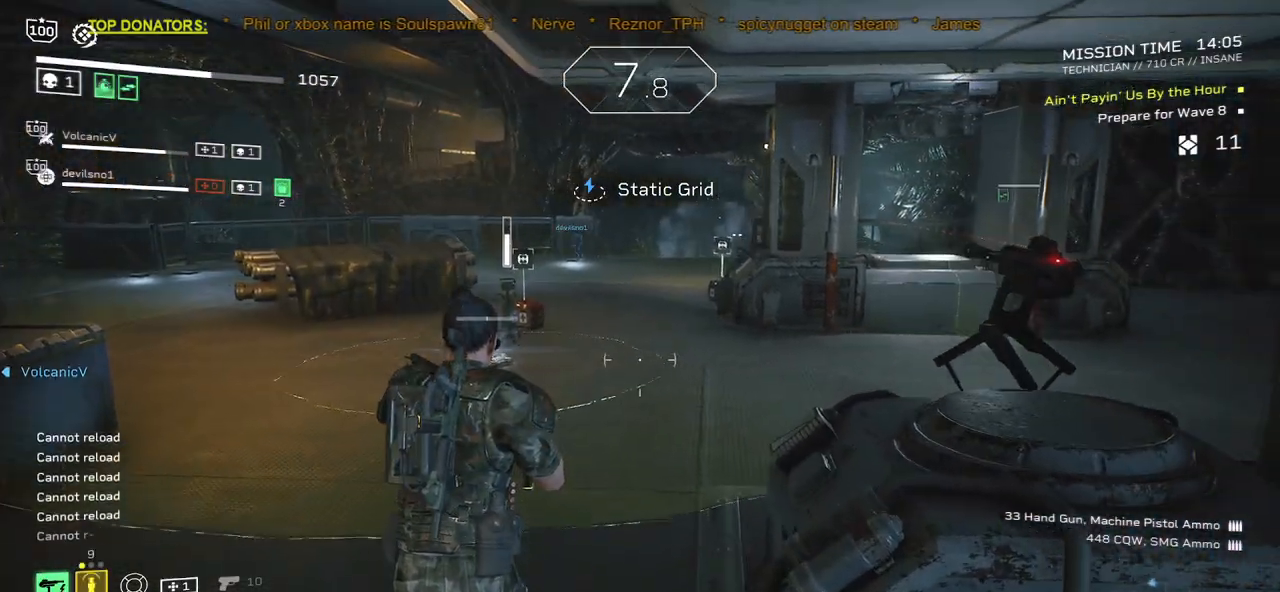
{"keys": ["w"], "mouse": [], "events": [[50, "r", "down"], [117, "shift", "down"], [183, "r", "up"], [333, "shift", "up"]]}
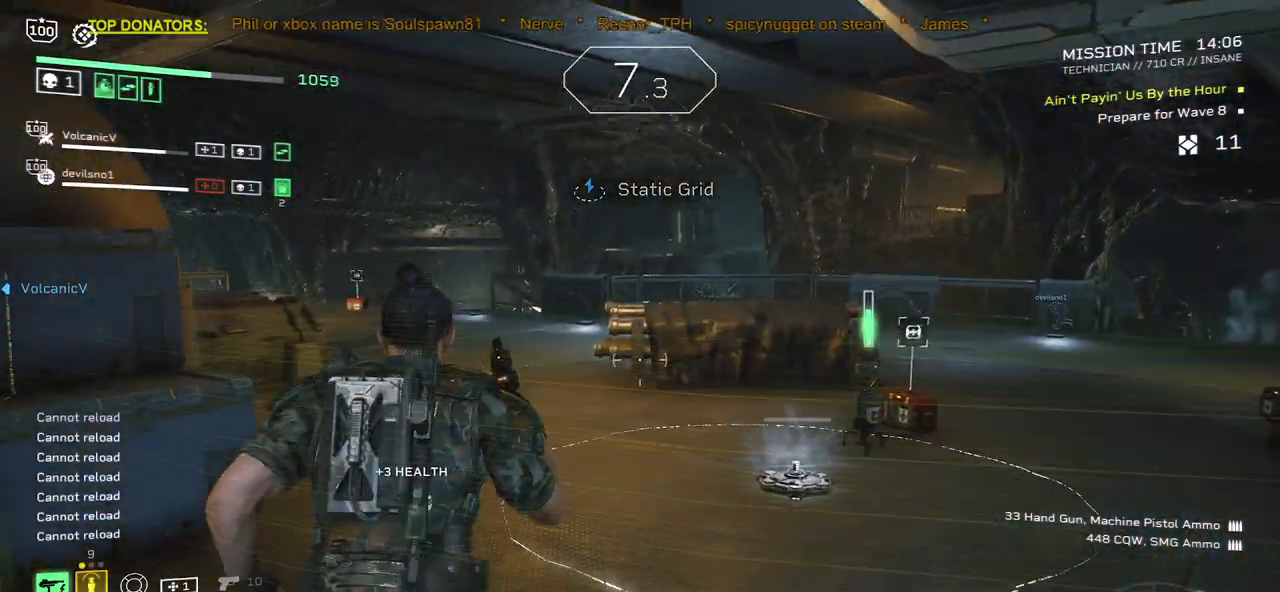
{"keys": ["d", "w"], "mouse": [], "events": [[50, "shift", "down"], [250, "d", "down"], [333, "shift", "up"]]}
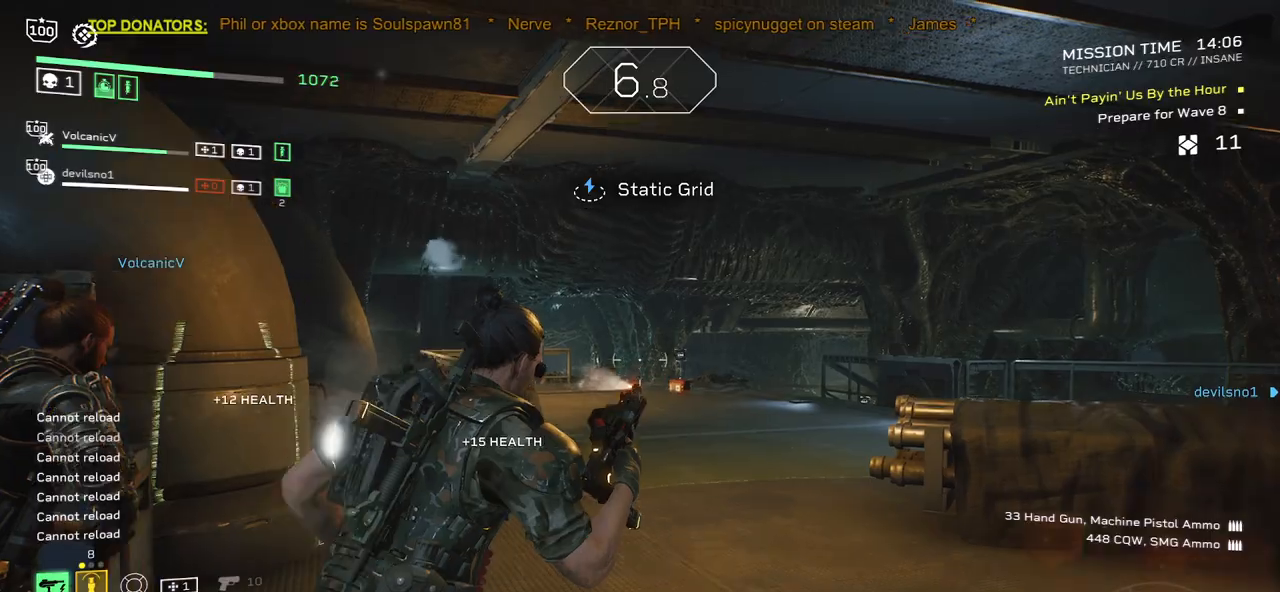
{"keys": ["d", "w"], "mouse": [], "events": [[67, "d", "up"], [250, "mouse_wheel", "down"], [350, "mouse_wheel", "up"], [417, "d", "down"]]}
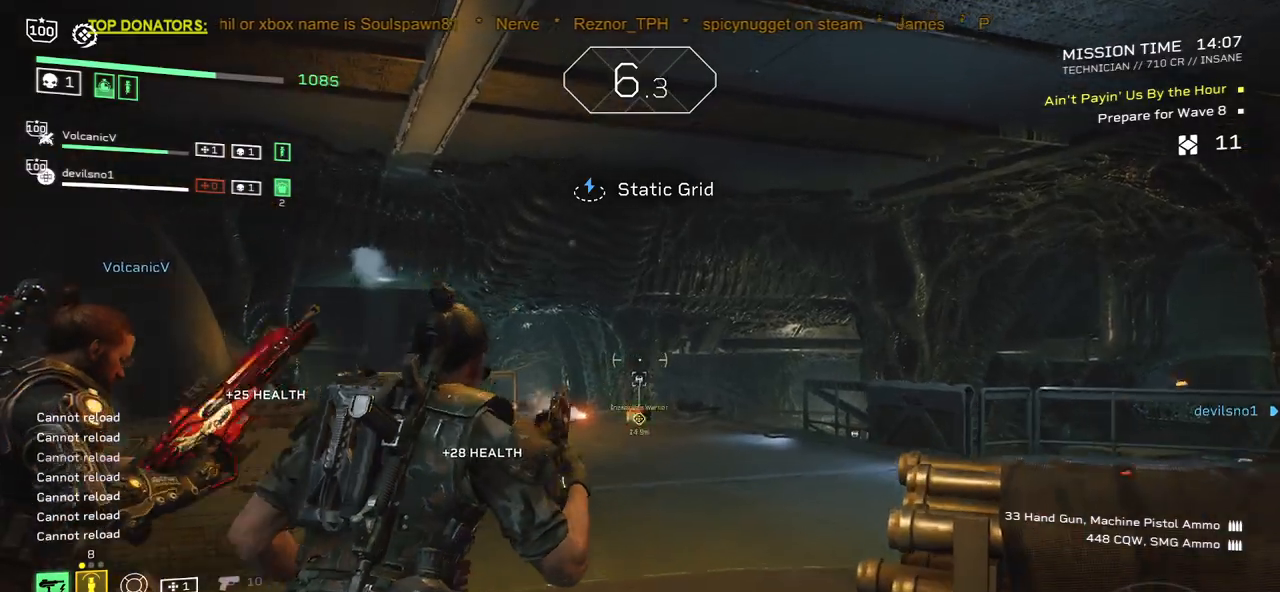
{"keys": ["shift", "w"], "mouse": [], "events": [[67, "d", "up"], [67, "shift", "down"], [283, "d", "down"], [383, "d", "up"]]}
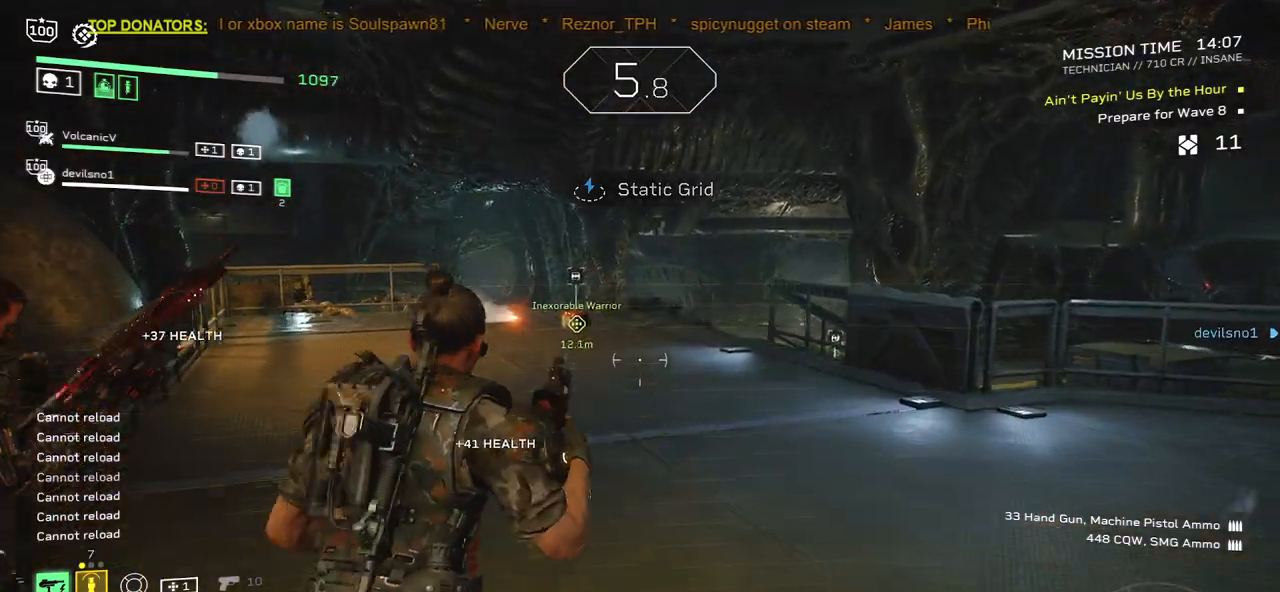
{"keys": ["d", "shift", "w"], "mouse": ["wheel"], "events": [[33, "d", "down"], [267, "d", "up"], [417, "d", "down"], [483, "mouse_wheel", "down"]]}
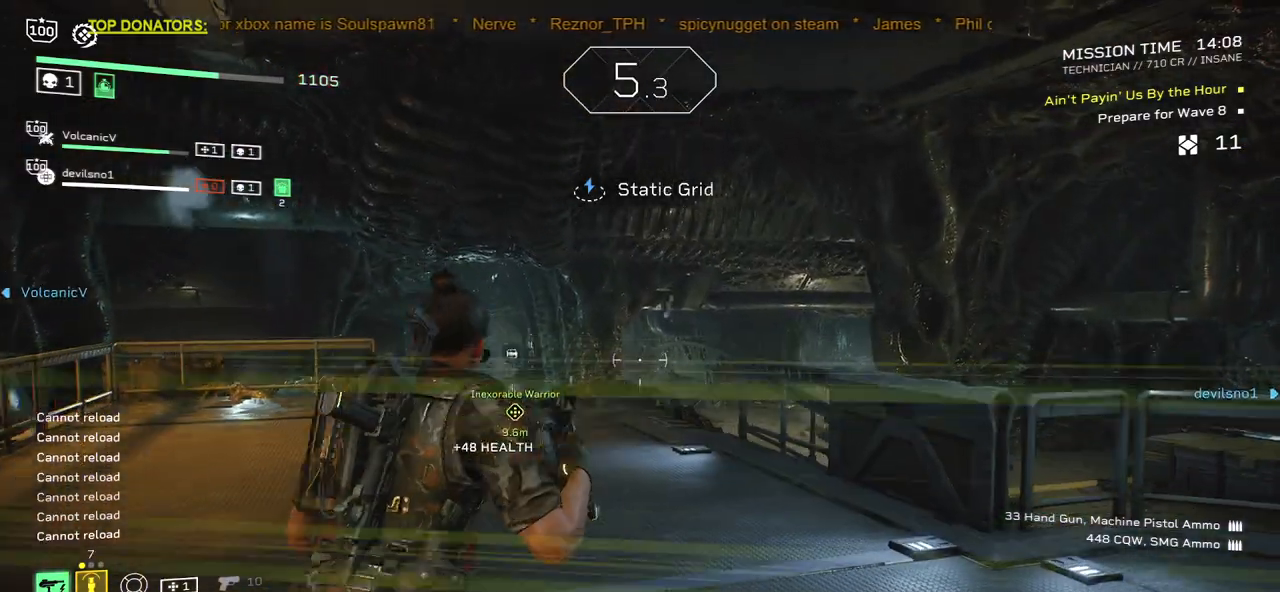
{"keys": ["d", "shift", "w"], "mouse": [], "events": [[17, "d", "up"], [83, "mouse_wheel", "up"], [433, "d", "down"]]}
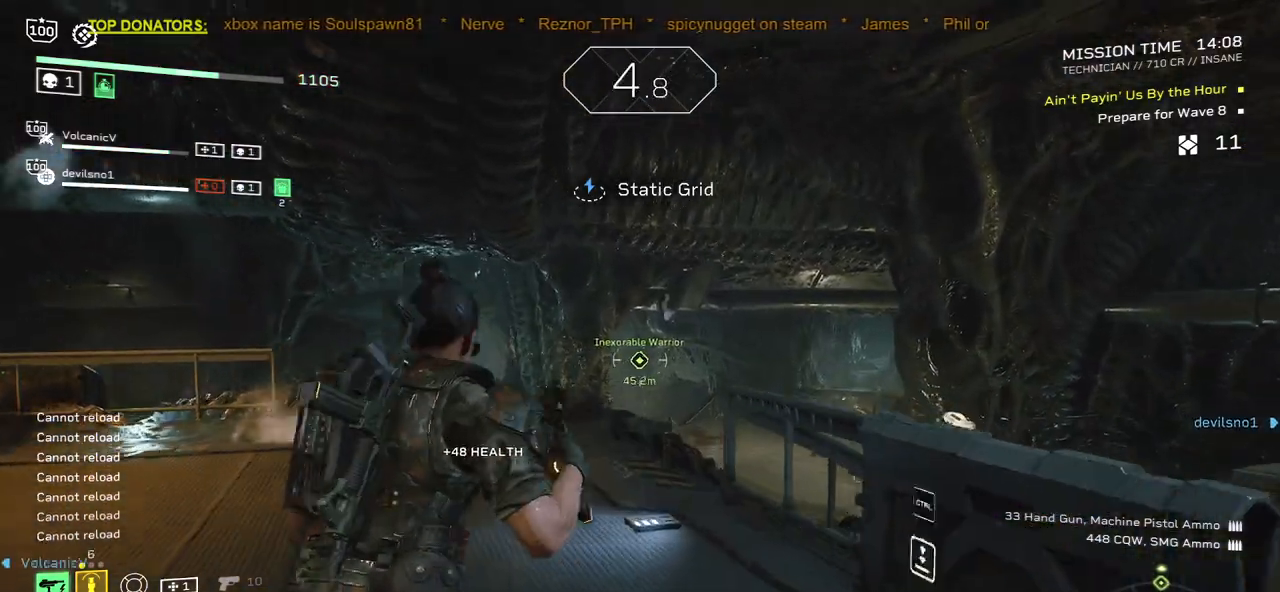
{"keys": ["shift", "w"], "mouse": [], "events": [[183, "d", "up"]]}
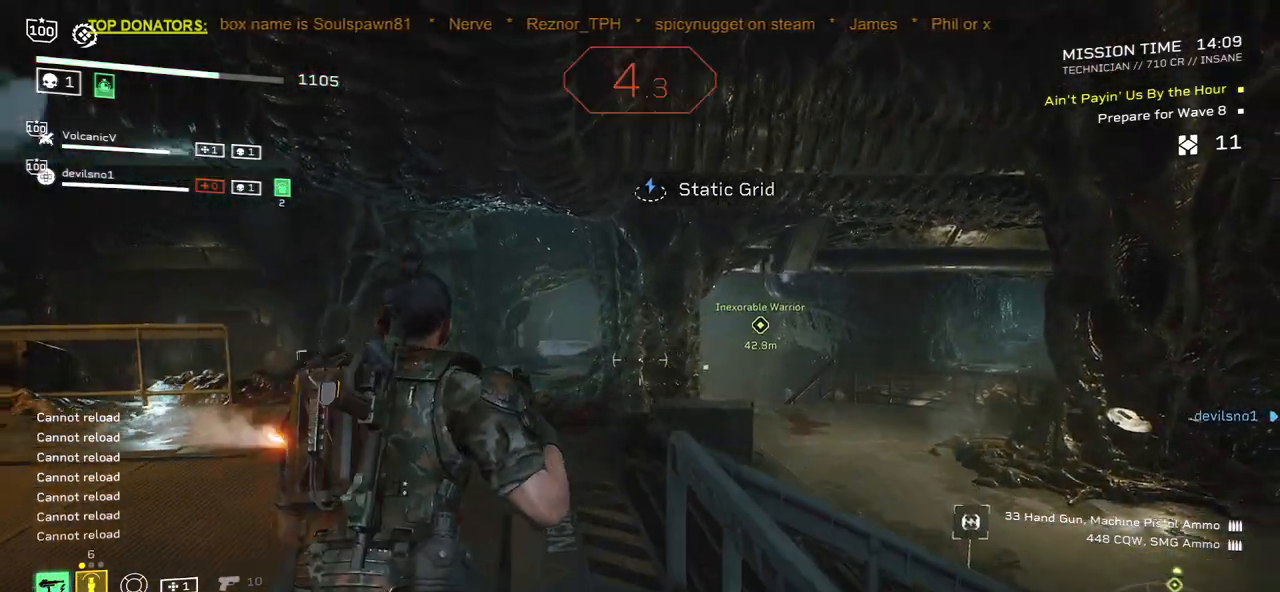
{"keys": ["d", "shift", "w"], "mouse": [], "events": [[200, "d", "down"]]}
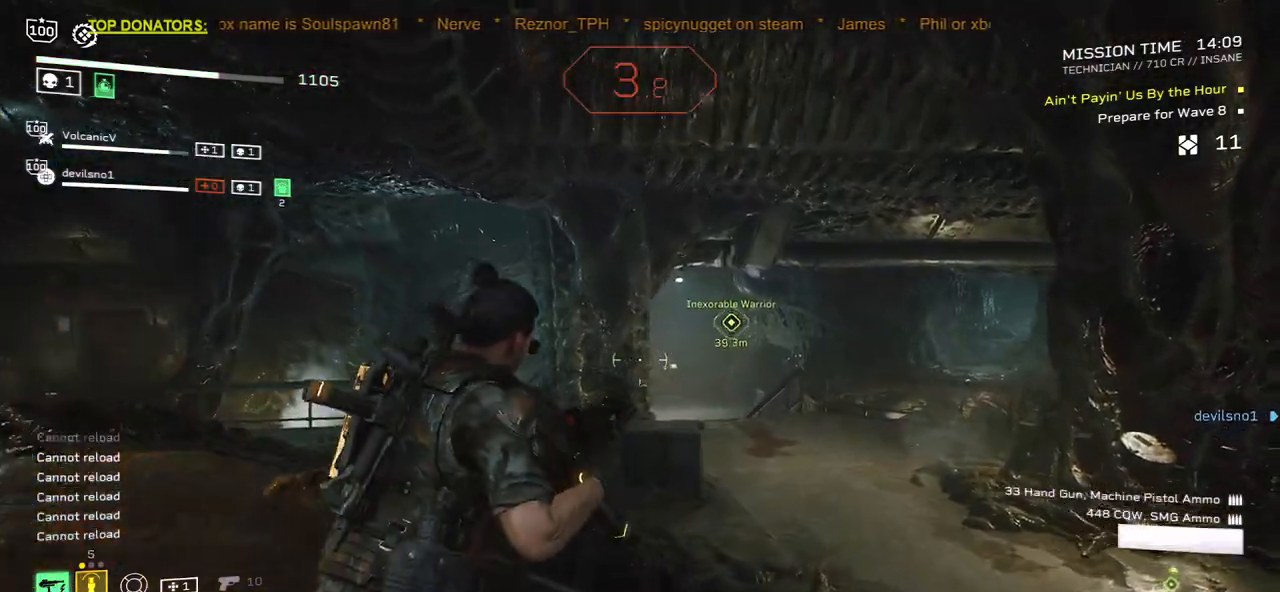
{"keys": [], "mouse": ["wheel"]}
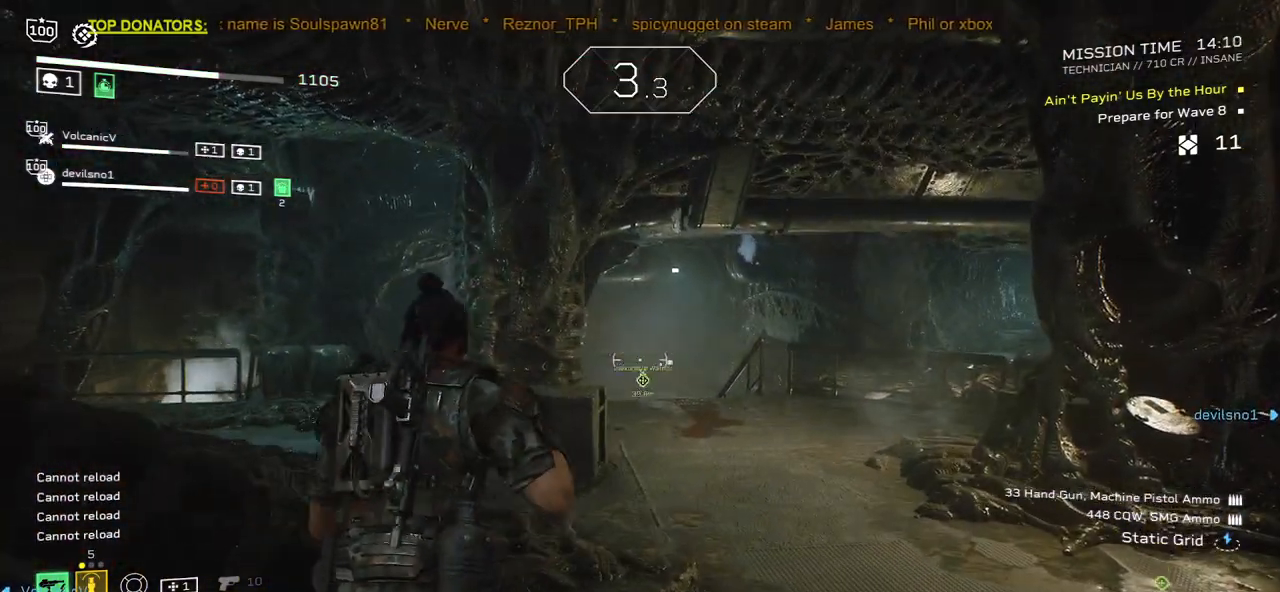
{"keys": ["w"], "mouse": [], "events": [[50, "mouse_wheel", "up"], [217, "s", "down"], [283, "a", "down"], [300, "s", "up"], [383, "a", "up"], [467, "w", "down"]]}
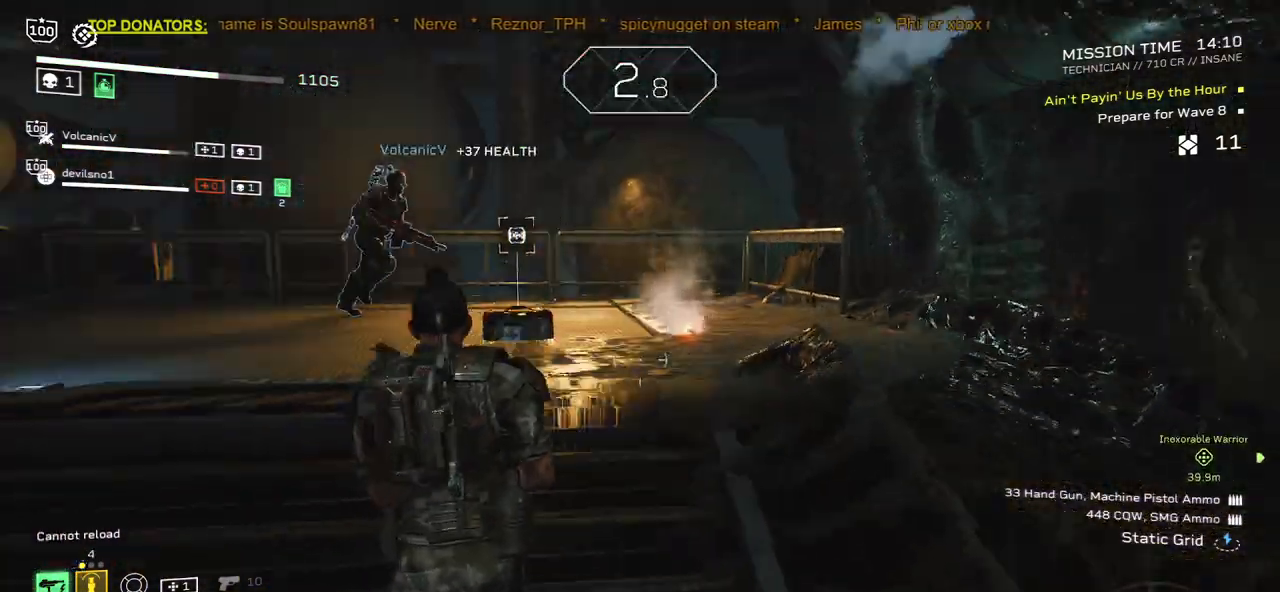
{"keys": ["shift", "space", "w"], "mouse": [], "events": [[50, "r", "down"], [100, "shift", "down"], [167, "r", "up"], [433, "space", "down"]]}
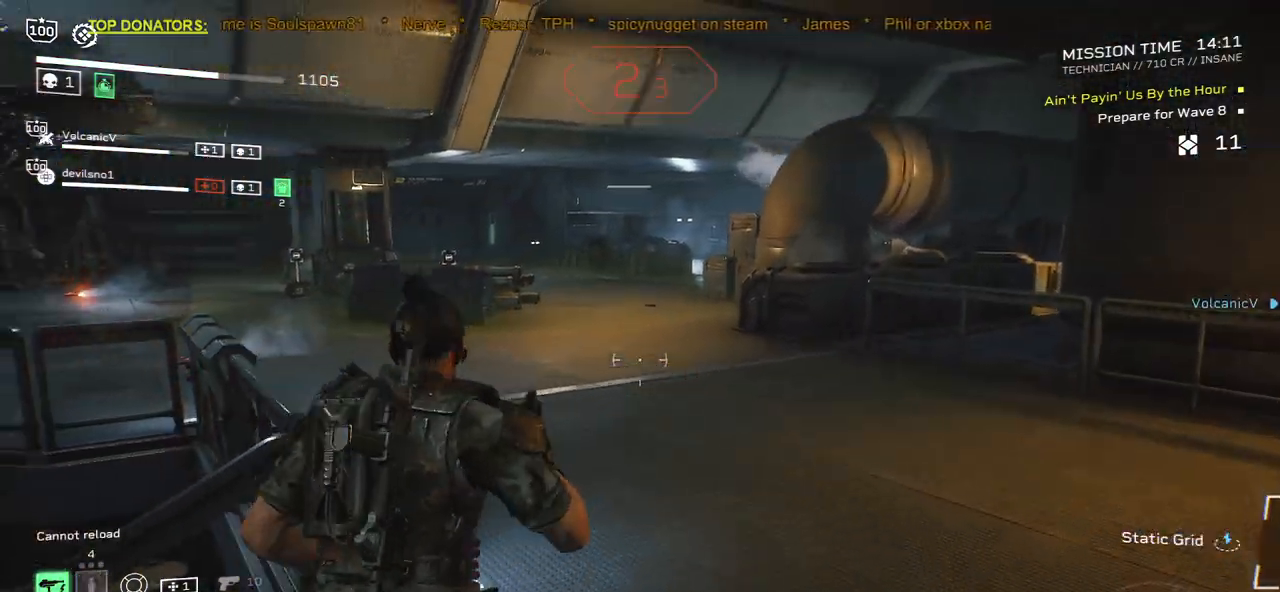
{"keys": ["r", "shift", "w"], "mouse": [], "events": [[50, "space", "up"], [83, "d", "down"], [100, "shift", "up"], [250, "d", "up"], [417, "shift", "down"], [483, "r", "down"]]}
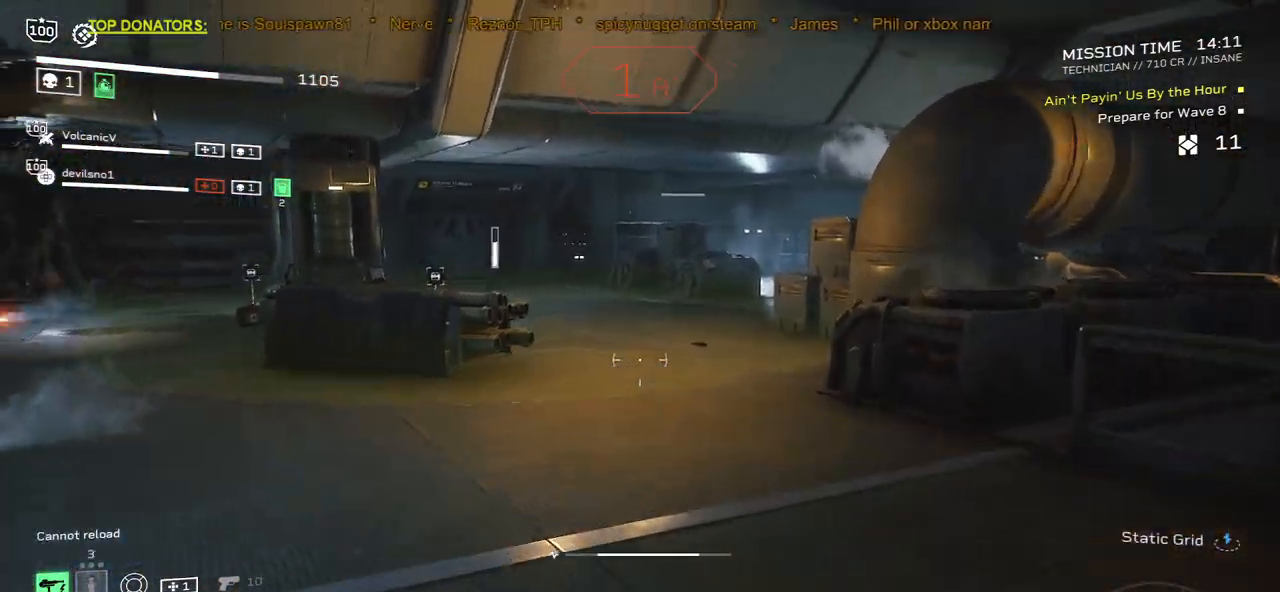
{"keys": ["shift", "w"], "mouse": [], "events": [[83, "r", "up"]]}
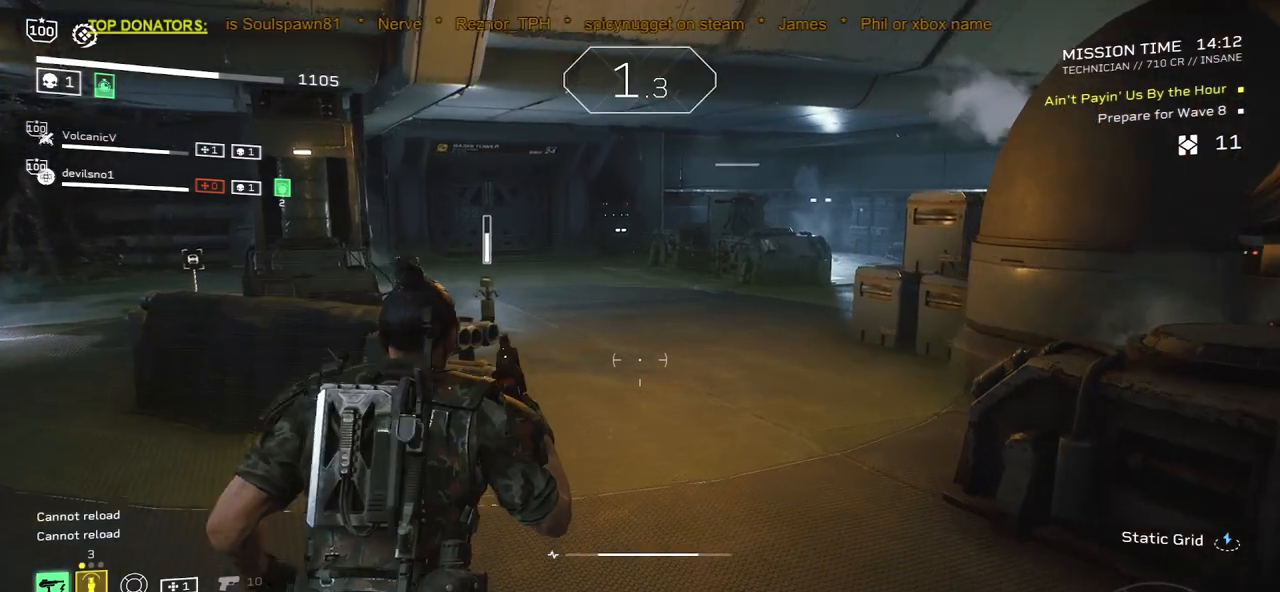
{"keys": ["w"], "mouse": [], "events": [[267, "shift", "up"], [417, "c", "down"], [500, "c", "up"]]}
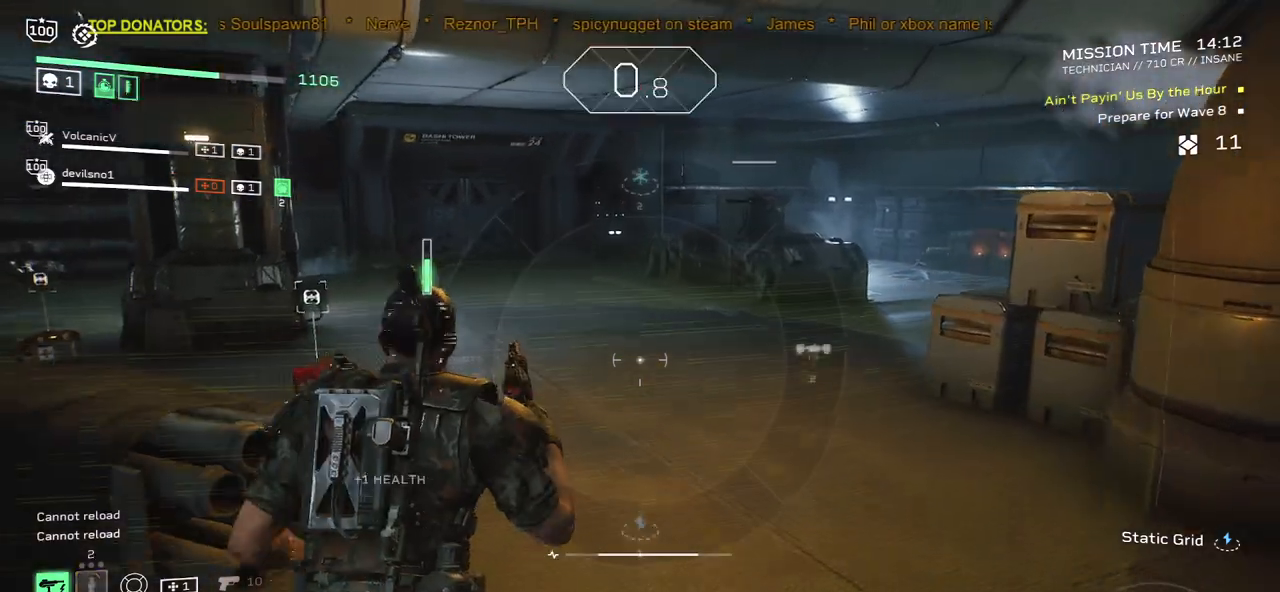
{"keys": ["w"], "mouse": ["left"], "events": [[417, "mouse_left", "down"]]}
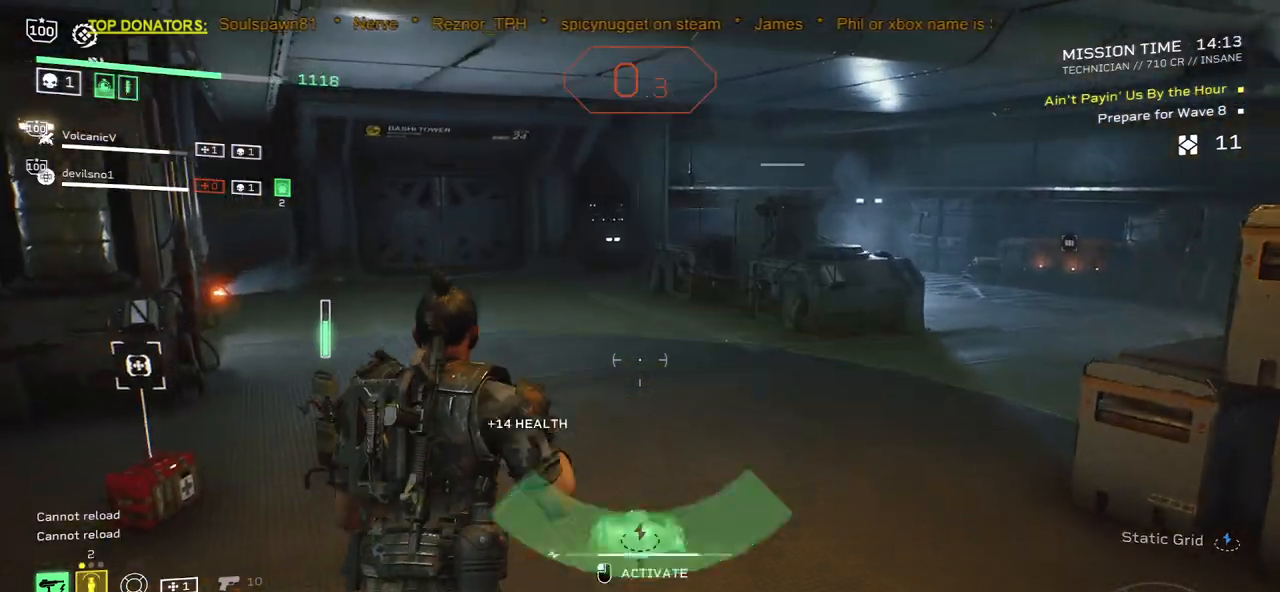
{"keys": [], "mouse": [], "events": [[17, "mouse_left", "up"], [117, "w", "up"], [167, "a", "down"], [450, "a", "up"]]}
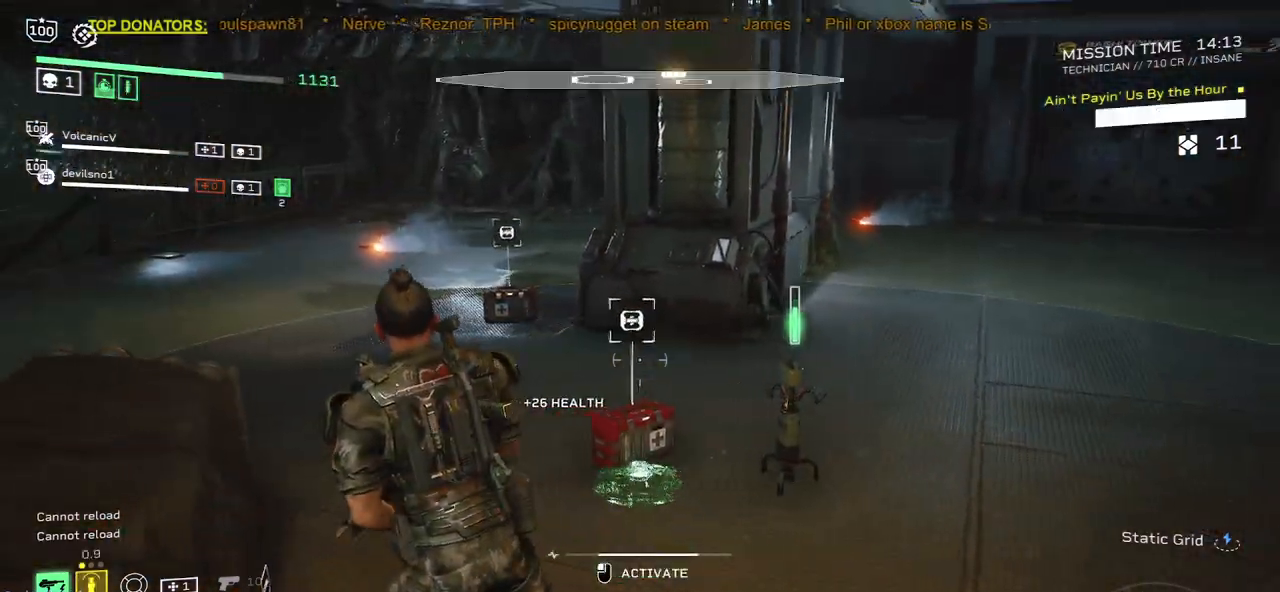
{"keys": ["w"], "mouse": [], "events": [[200, "w", "down"]]}
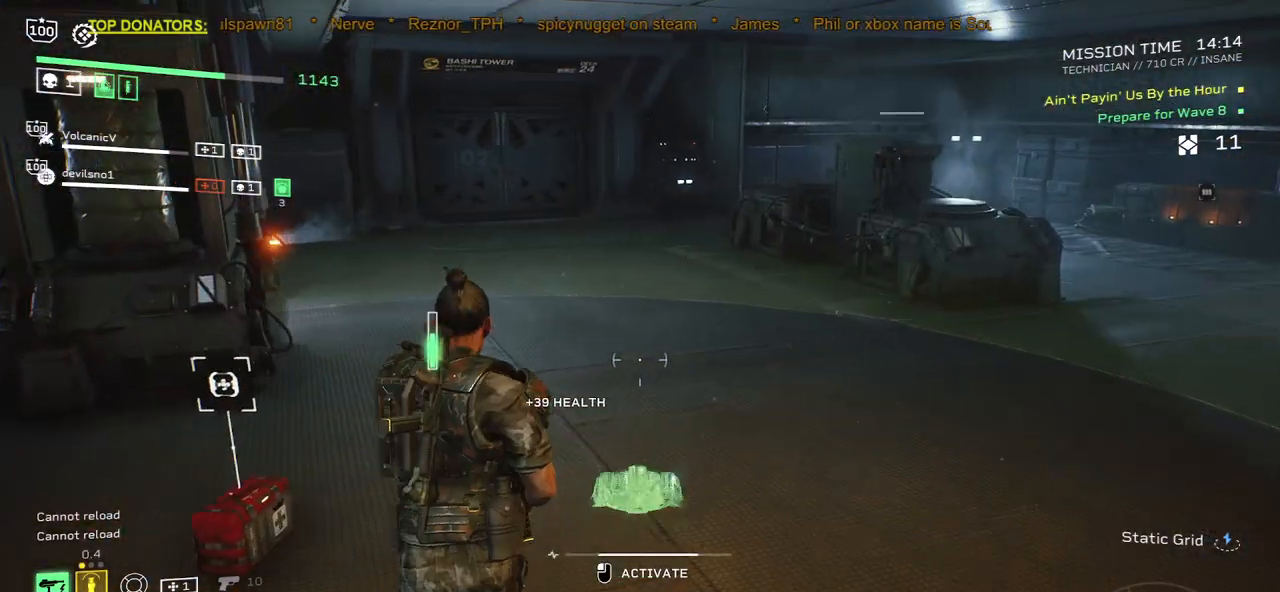
{"keys": ["a", "s"], "mouse": [], "events": [[67, "w", "up"], [217, "s", "down"], [400, "a", "down"]]}
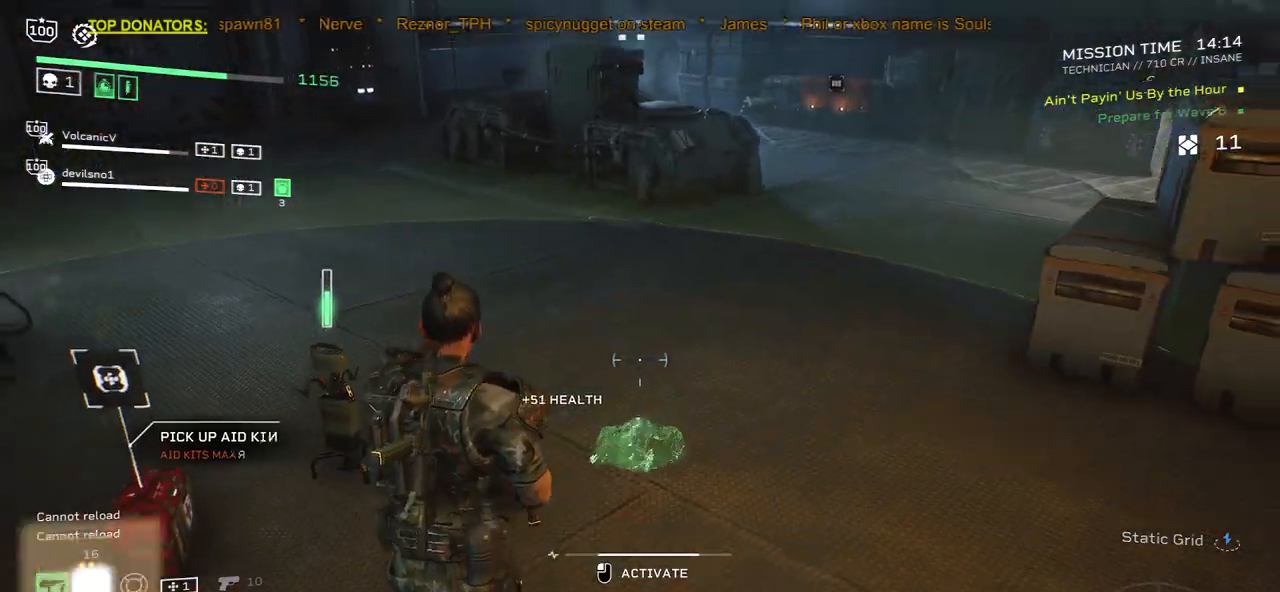
{"keys": ["d", "w"], "mouse": [], "events": [[133, "s", "up"], [250, "a", "up"], [250, "mouse_left", "down"], [317, "mouse_left", "up"], [383, "d", "down"], [450, "w", "down"]]}
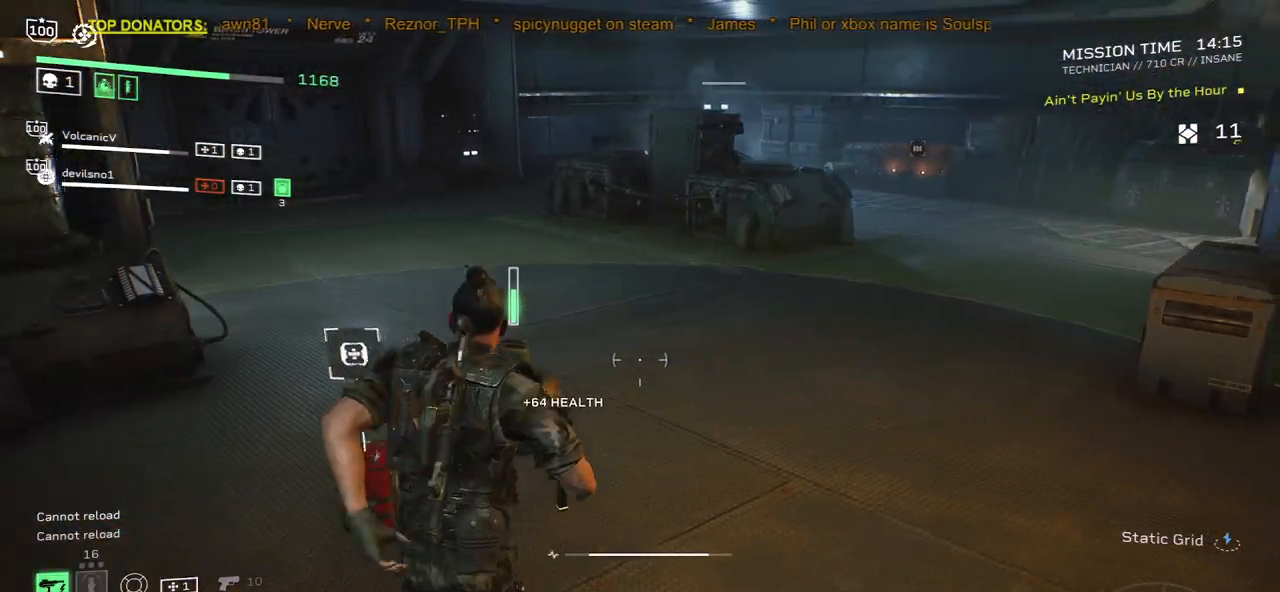
{"keys": ["d", "shift", "w"], "mouse": [], "events": [[17, "shift", "down"]]}
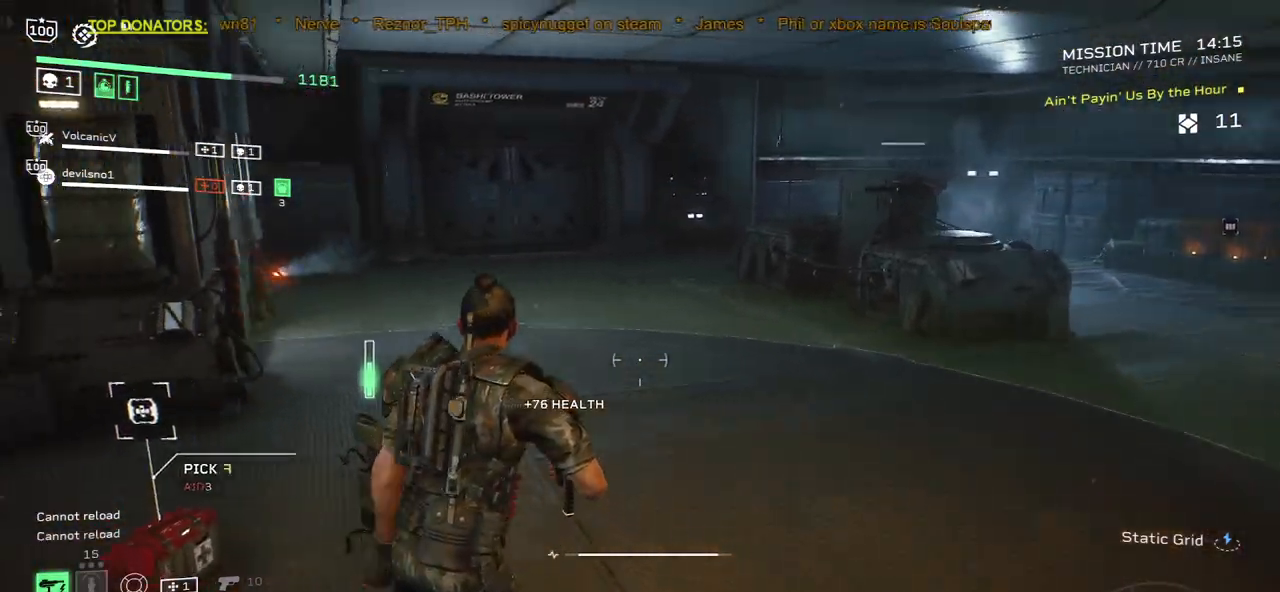
{"keys": ["d", "shift", "w"], "mouse": [], "events": []}
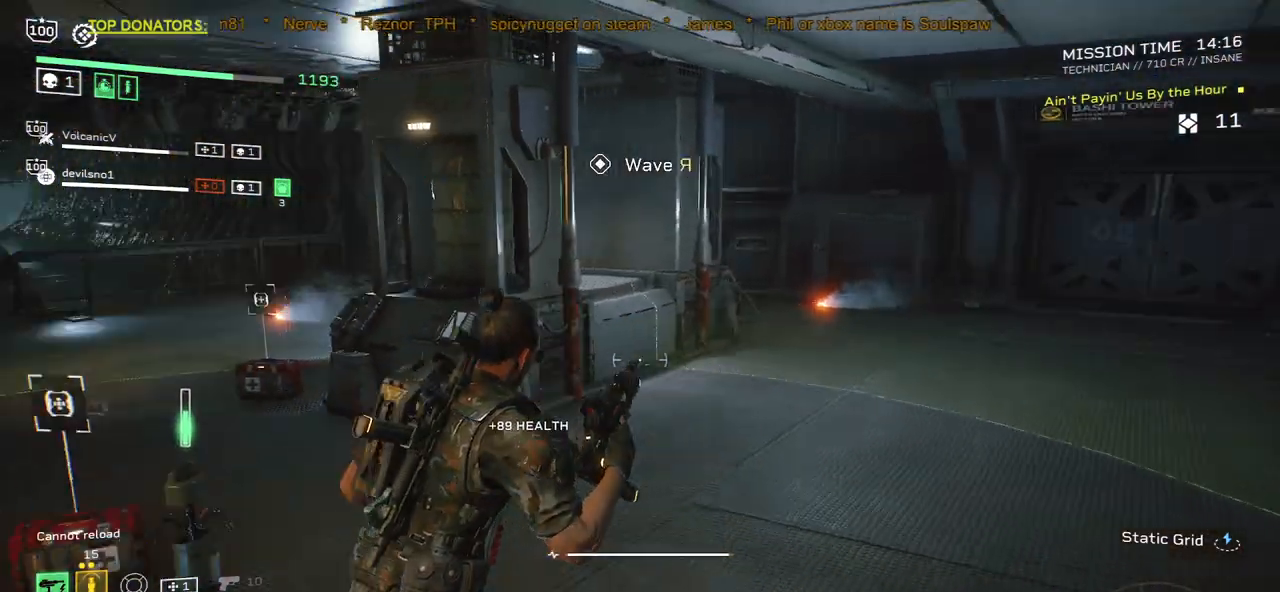
{"keys": ["d"], "mouse": [], "events": [[167, "shift", "up"], [483, "w", "up"]]}
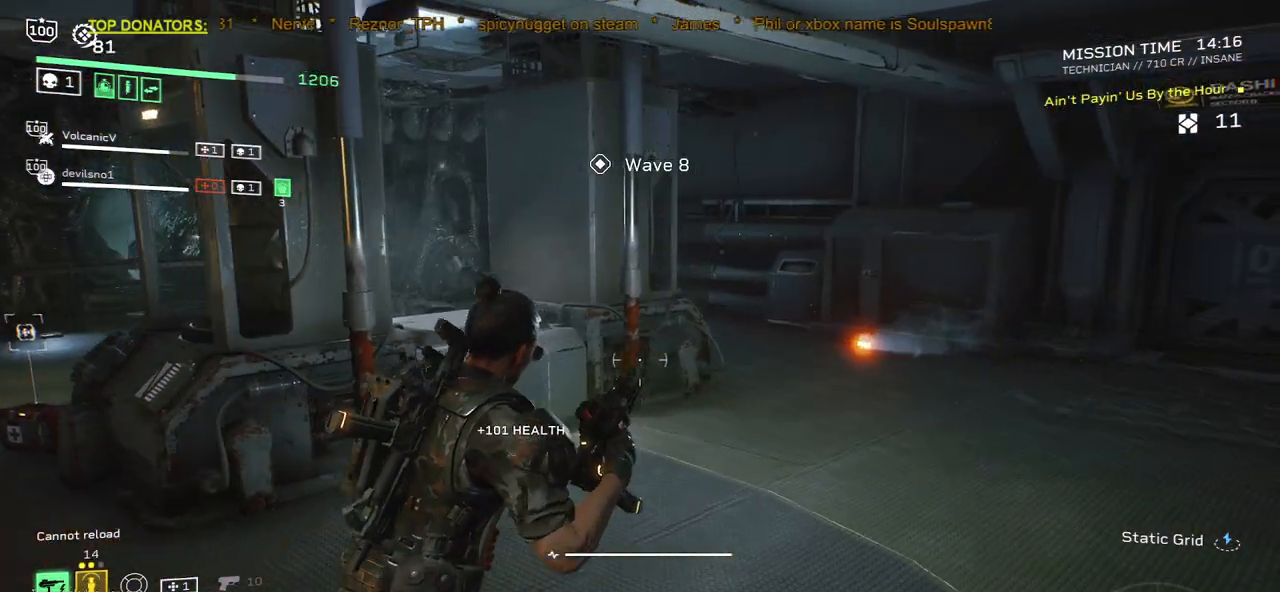
{"keys": ["d", "shift", "w"], "mouse": [], "events": [[200, "w", "down"], [383, "shift", "down"]]}
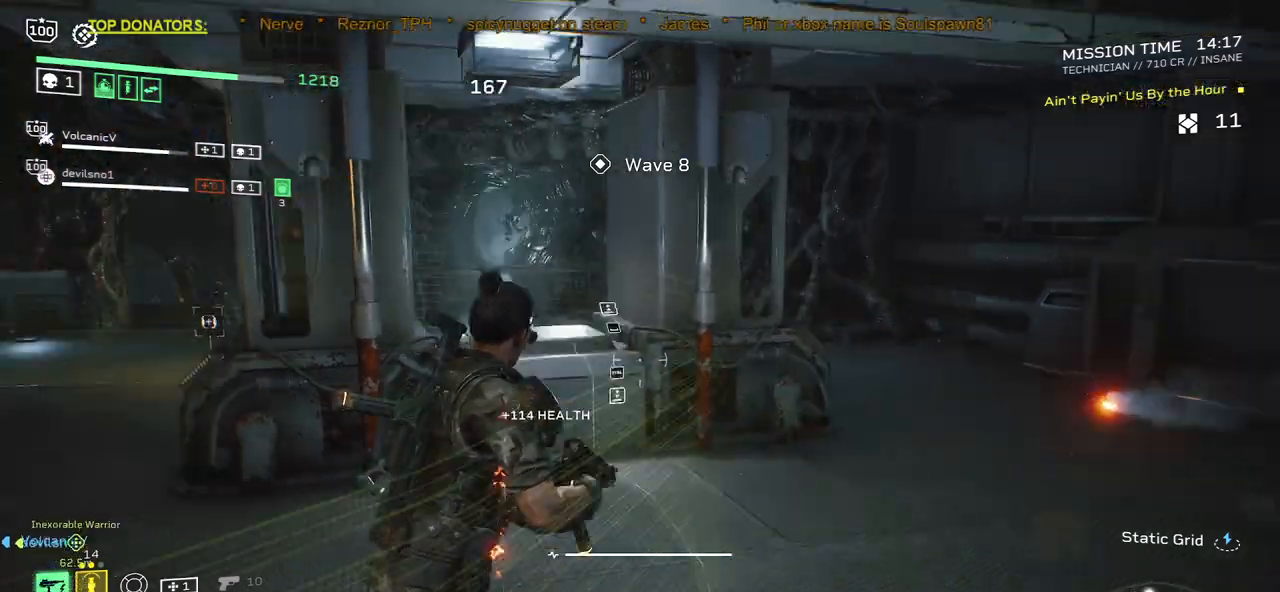
{"keys": ["w"], "mouse": [], "events": [[17, "d", "up"], [67, "shift", "up"], [250, "d", "down"], [350, "mouse_mb4", "down"], [383, "d", "up"], [483, "mouse_mb4", "up"]]}
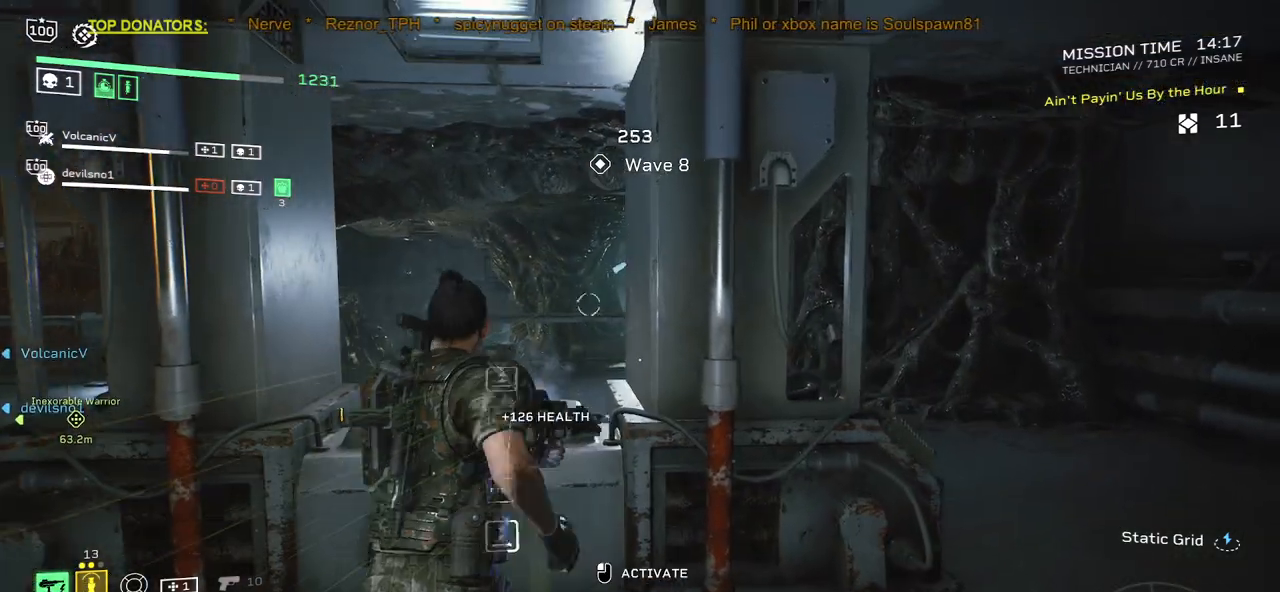
{"keys": ["a"], "mouse": [], "events": [[17, "a", "down"], [450, "w", "up"]]}
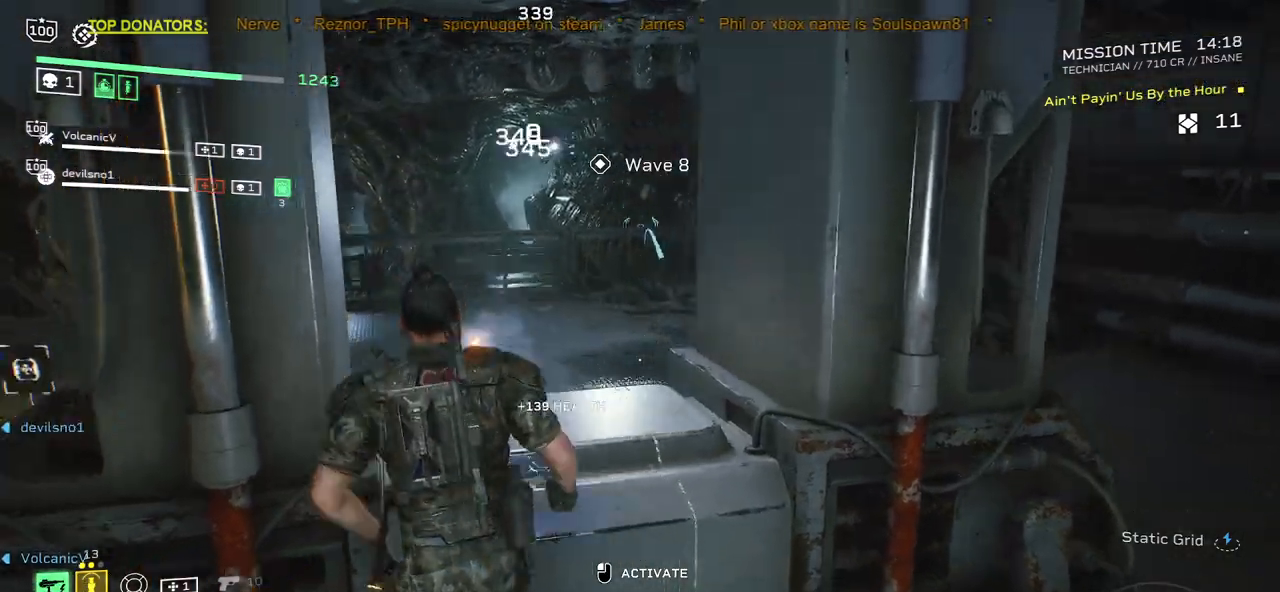
{"keys": ["d"], "mouse": [], "events": [[17, "a", "up"], [267, "mouse_mb4", "down"], [350, "mouse_mb4", "up"], [483, "d", "down"]]}
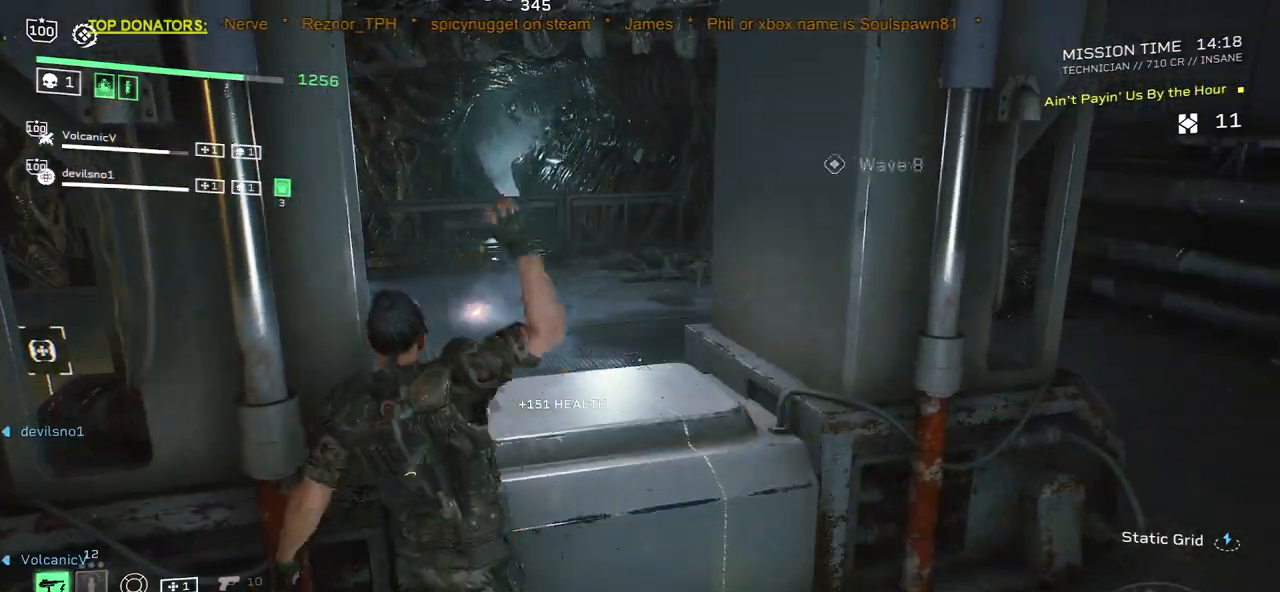
{"keys": ["d", "shift", "w"], "mouse": [], "events": [[233, "w", "down"], [267, "shift", "down"]]}
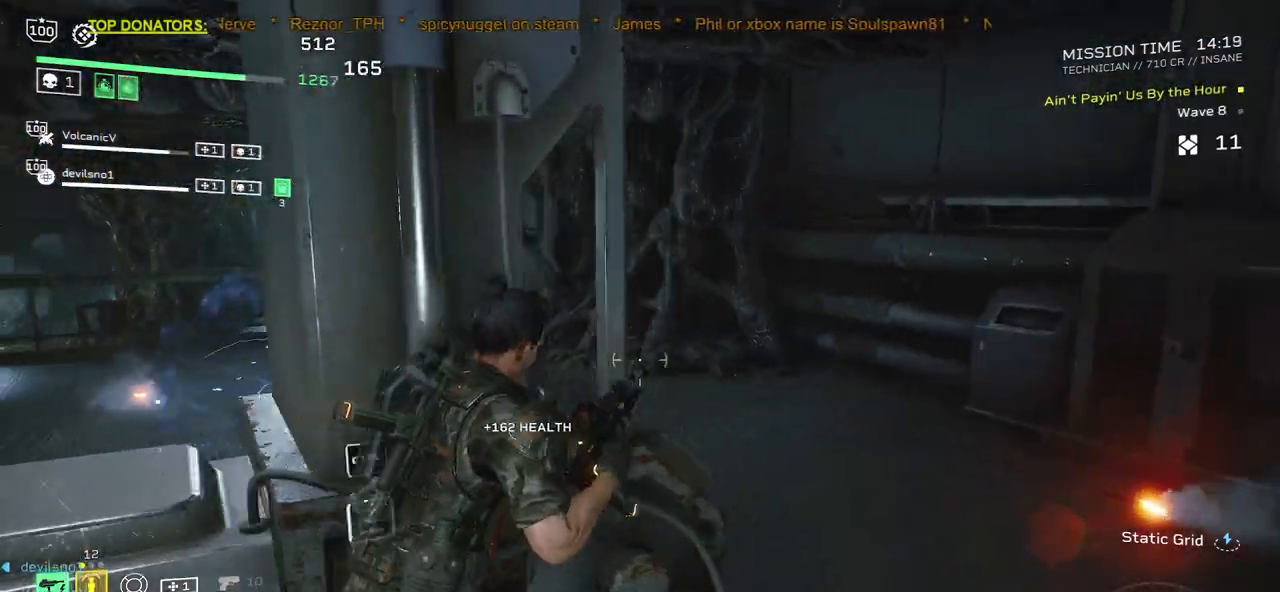
{"keys": ["w"], "mouse": ["right"], "events": [[317, "d", "up"], [317, "shift", "up"], [400, "mouse_right", "down"]]}